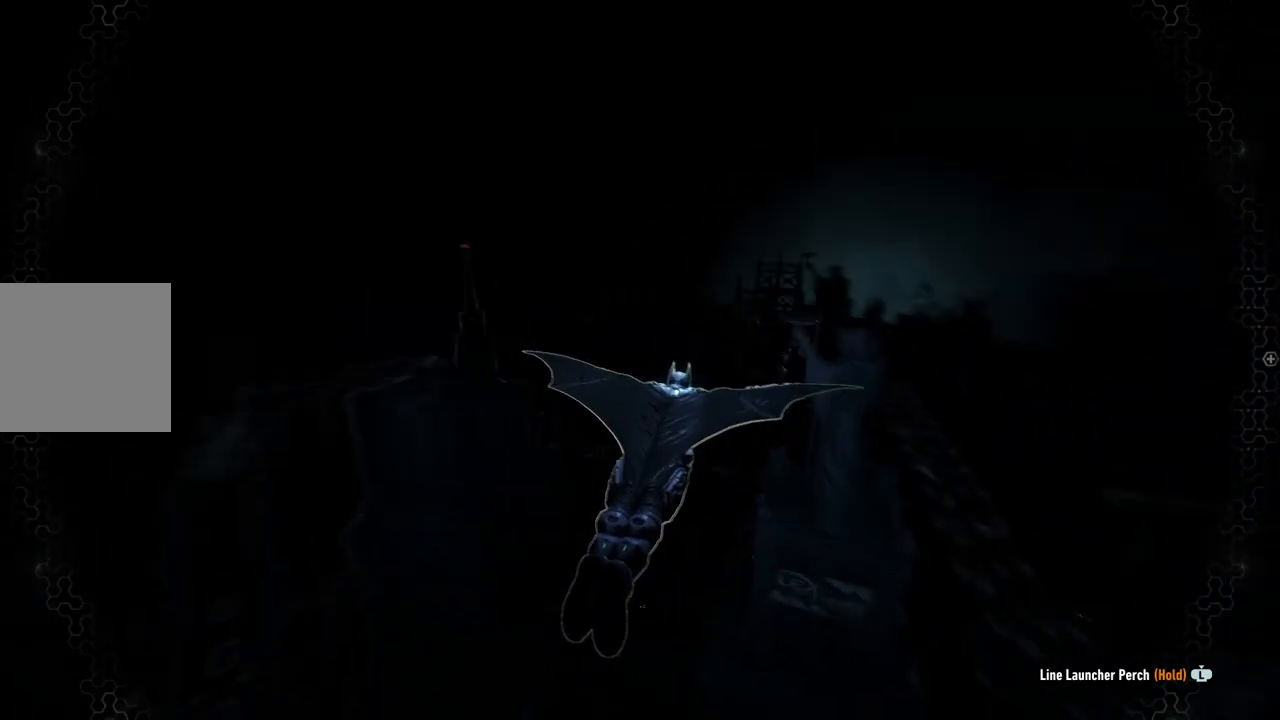
Gameplay with a controller (Xbox layout); each line is a JSON object with the inputs held at the frame after it. "events" lists button and stick changes between this image and that frame as [ms after this image, input, new state], when the widget could be followed in between.
{"buttons": ["A"], "left_stick": "center", "right_stick": "center", "events": []}
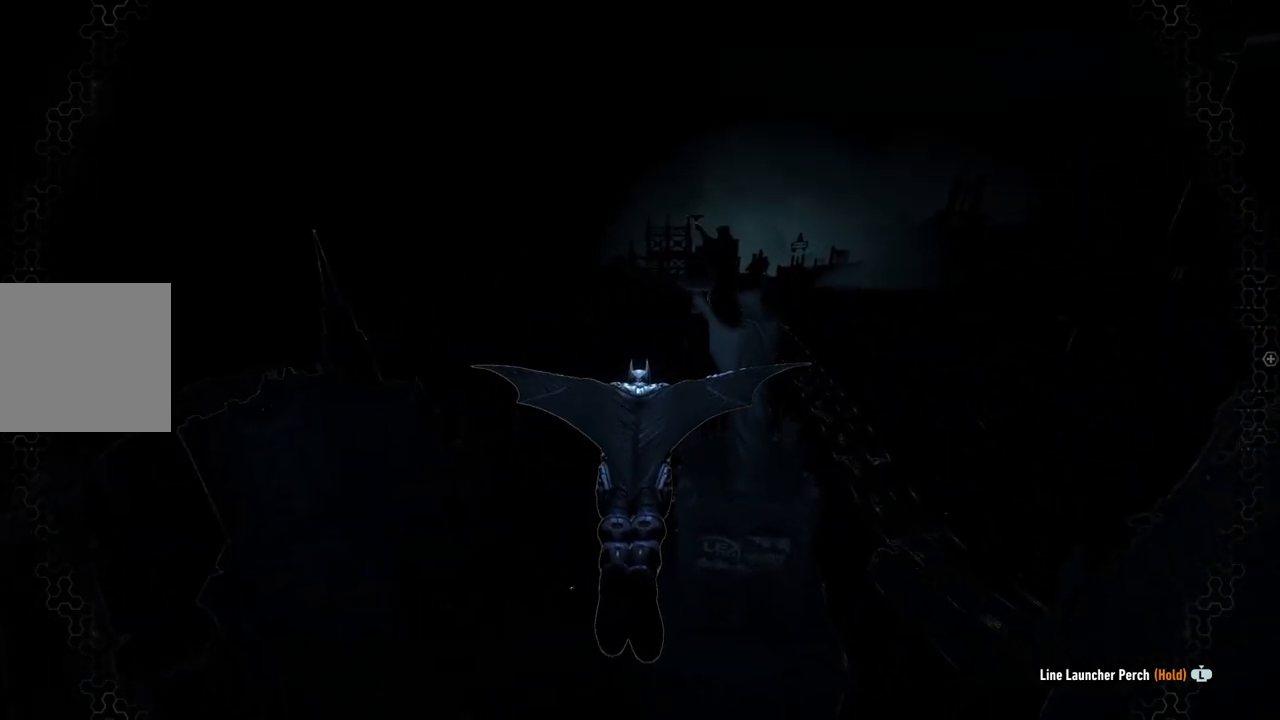
{"buttons": ["A"], "left_stick": "left", "right_stick": "center", "events": [[67, "left_stick", "left"]]}
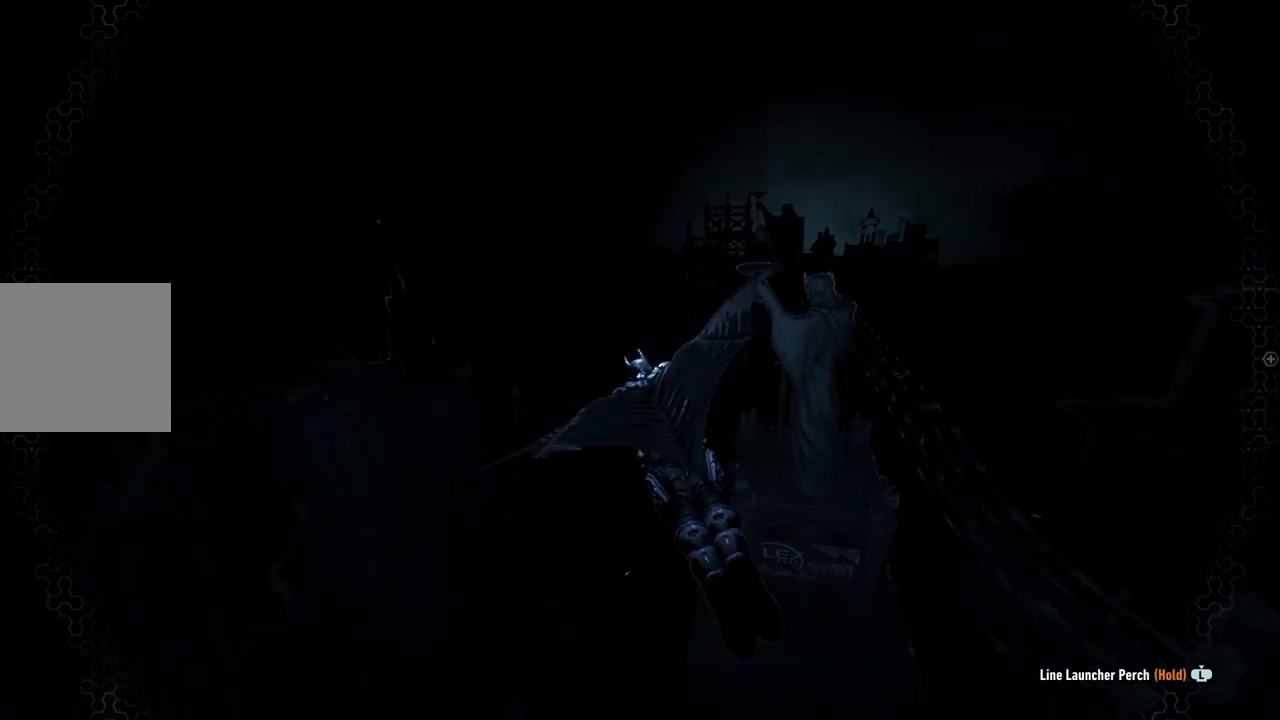
{"buttons": ["A"], "left_stick": "left", "right_stick": "center", "events": []}
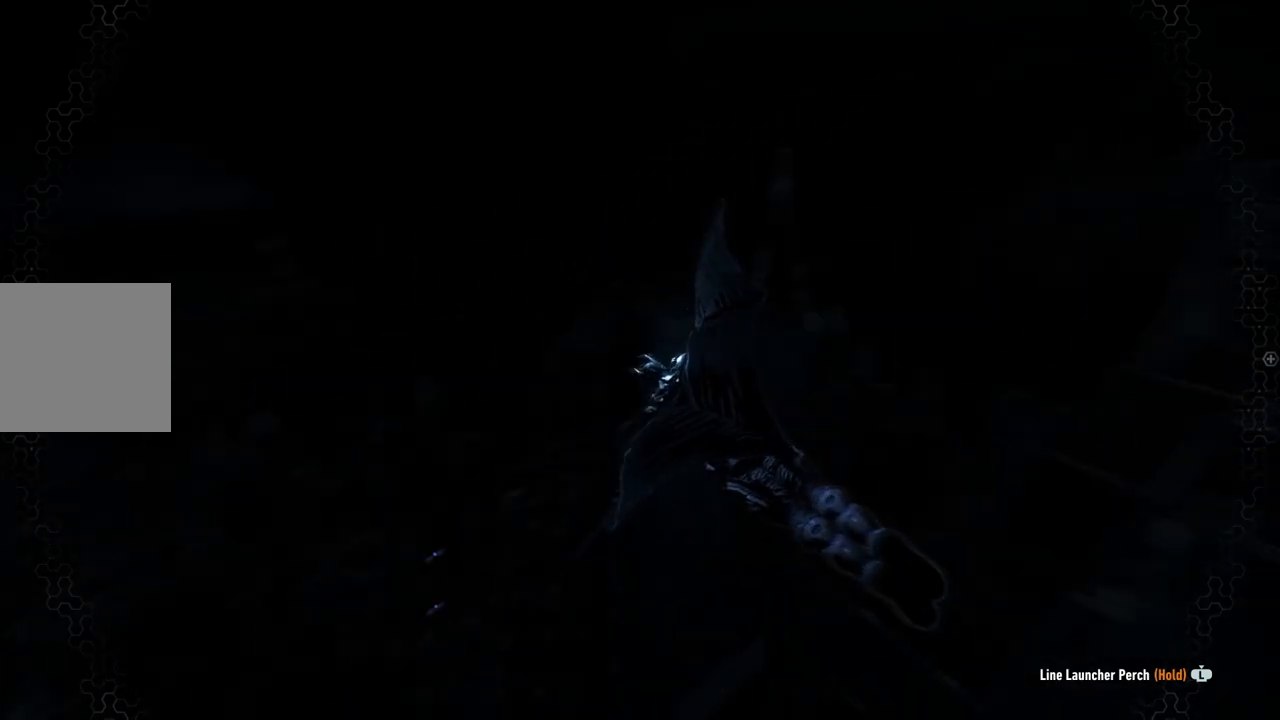
{"buttons": ["A"], "left_stick": "up-right", "right_stick": "center", "events": [[100, "left_stick", "center"], [417, "left_stick", "up-right"]]}
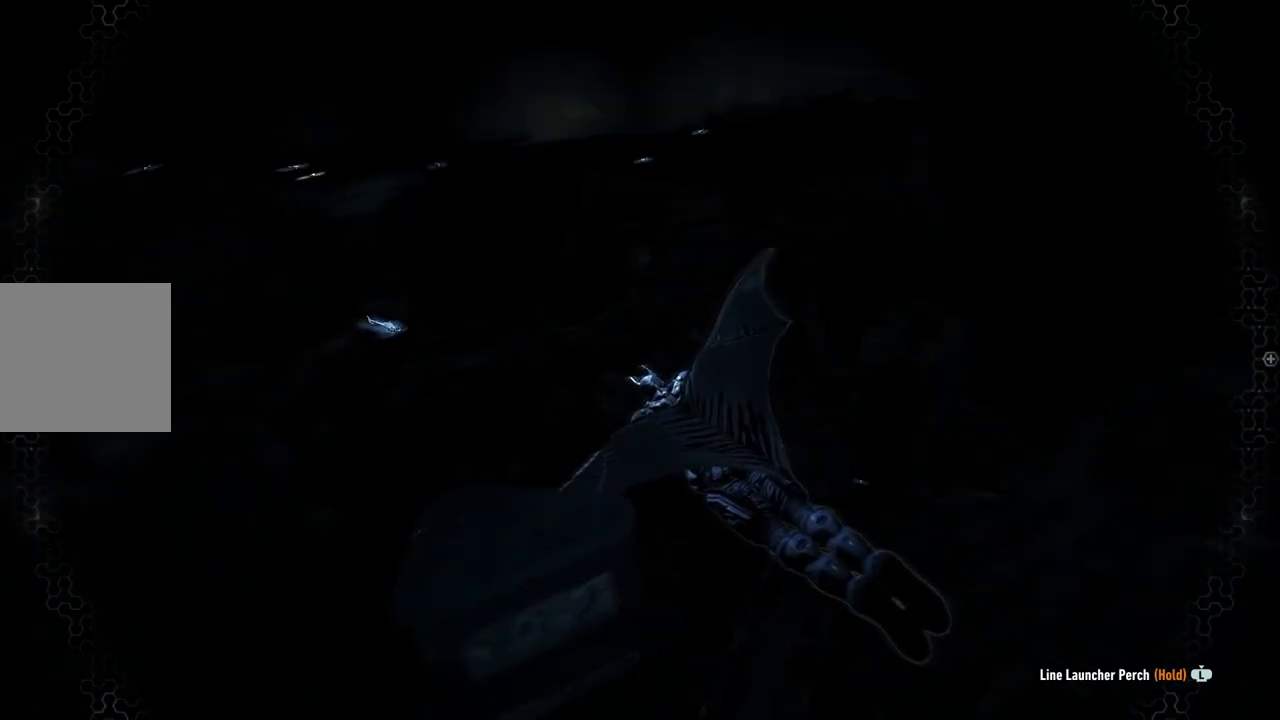
{"buttons": ["A"], "left_stick": "center", "right_stick": "center", "events": [[367, "left_stick", "center"]]}
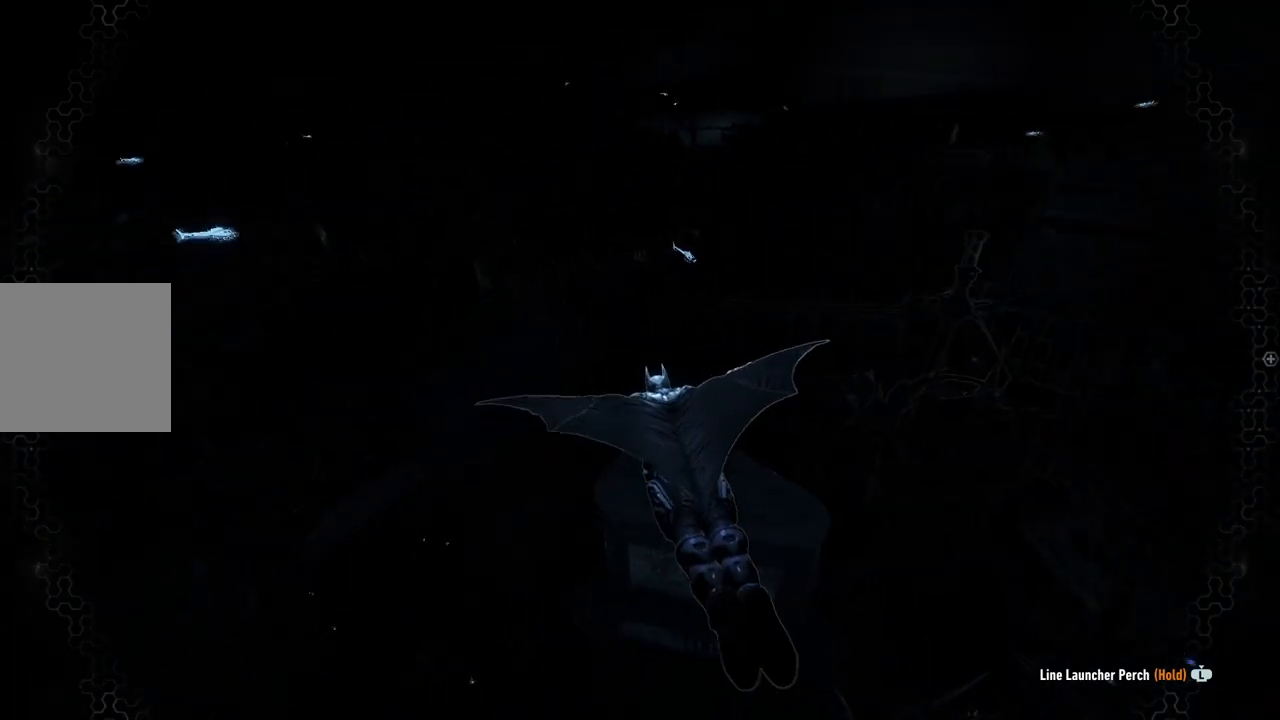
{"buttons": ["A"], "left_stick": "center", "right_stick": "center", "events": [[200, "left_stick", "right"], [500, "left_stick", "center"]]}
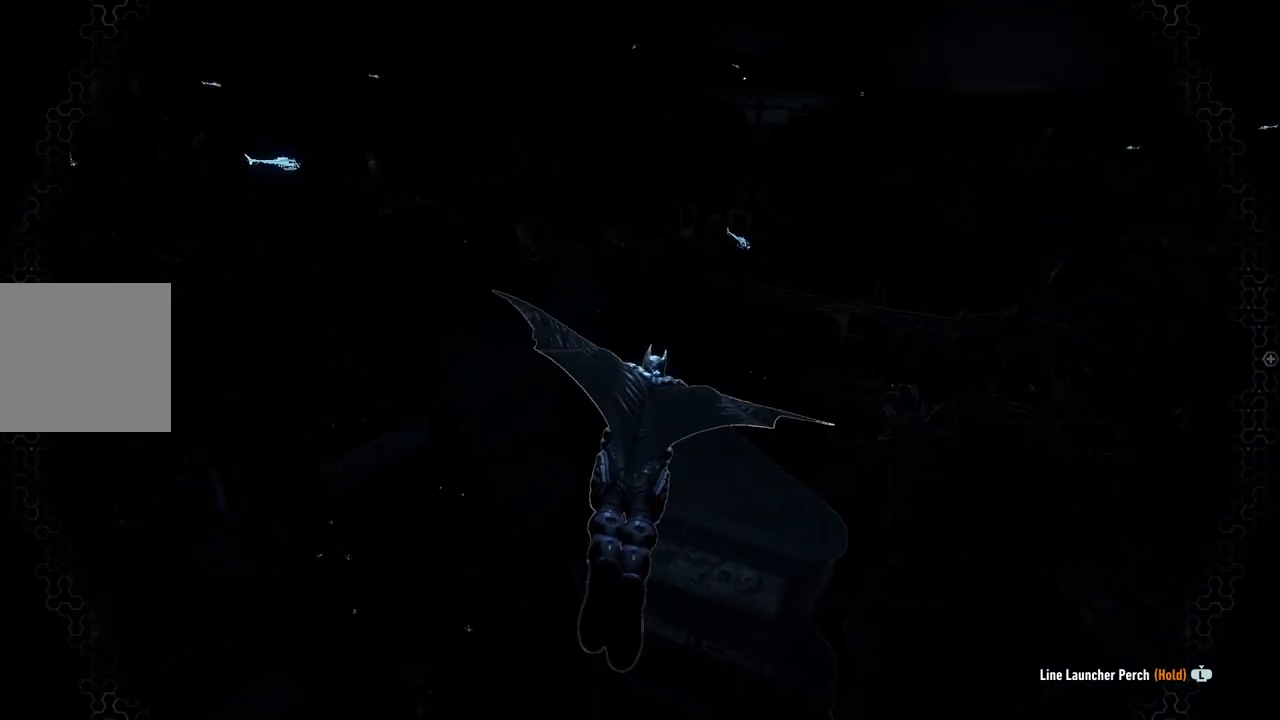
{"buttons": ["A"], "left_stick": "center", "right_stick": "center", "events": []}
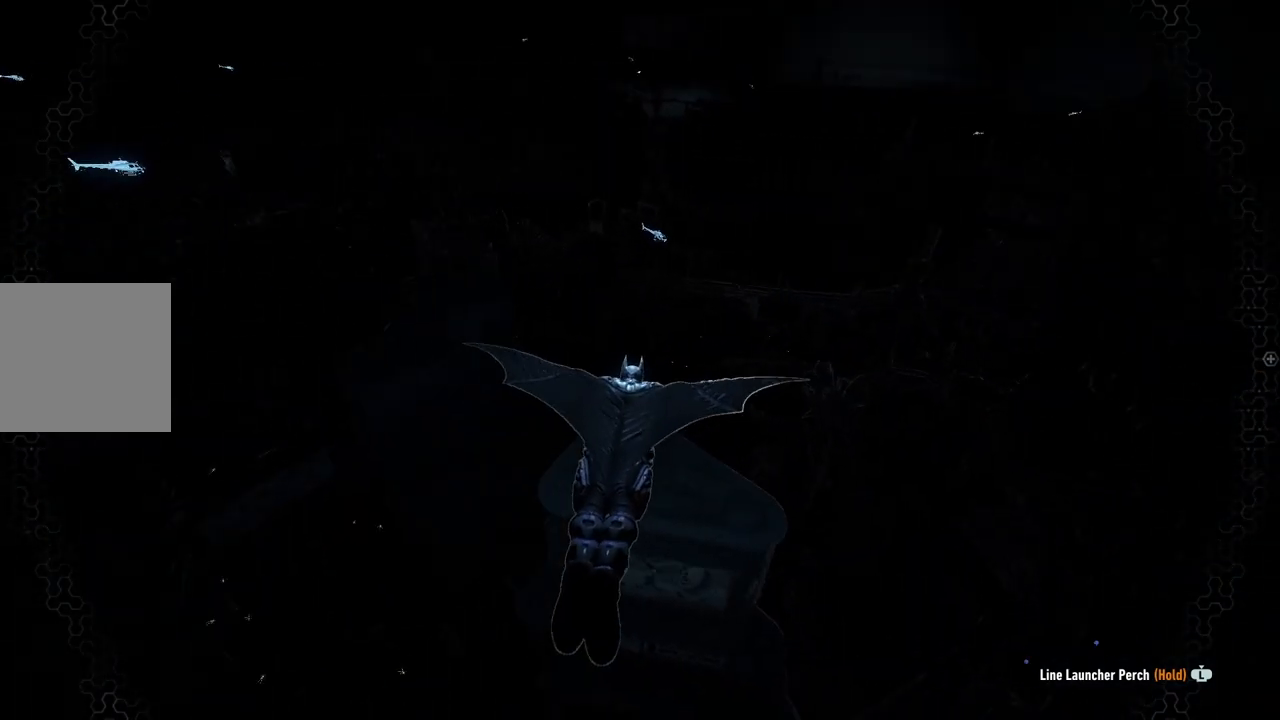
{"buttons": ["A", "DPAD_UP"], "left_stick": "center", "right_stick": "center", "events": [[483, "DPAD_UP", "down"]]}
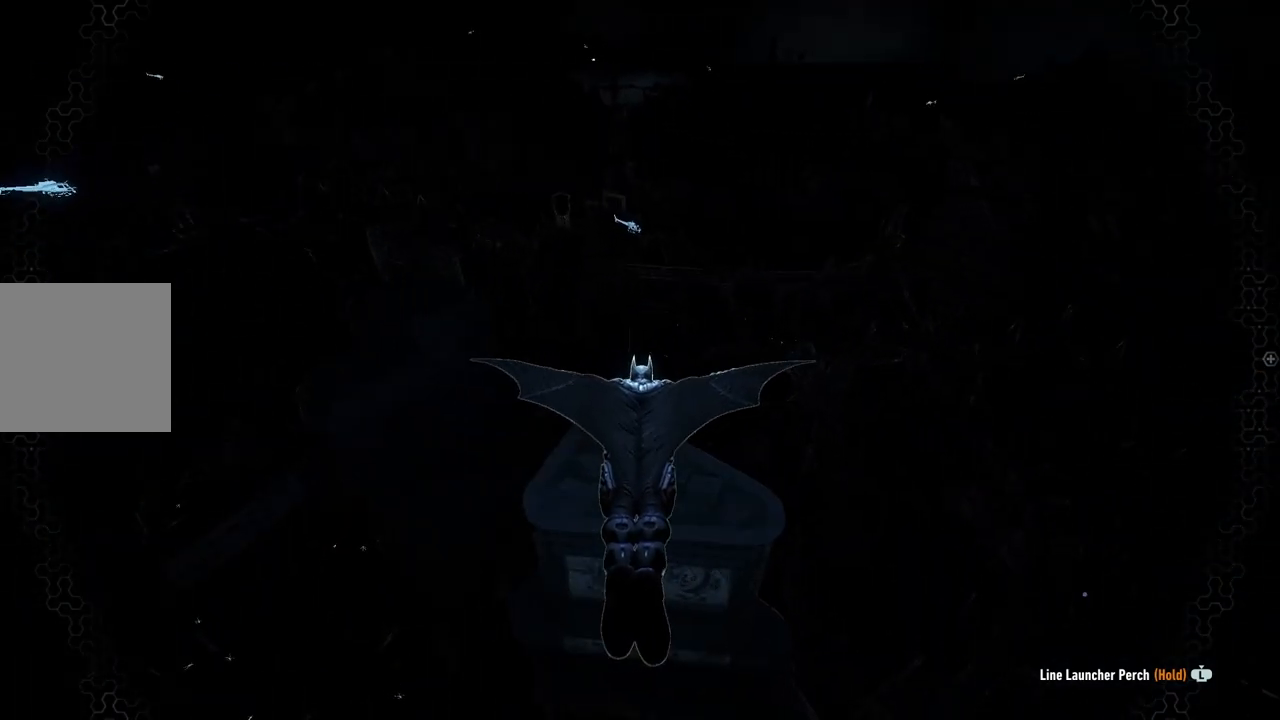
{"buttons": ["A"], "left_stick": "center", "right_stick": "center", "events": [[133, "DPAD_UP", "up"]]}
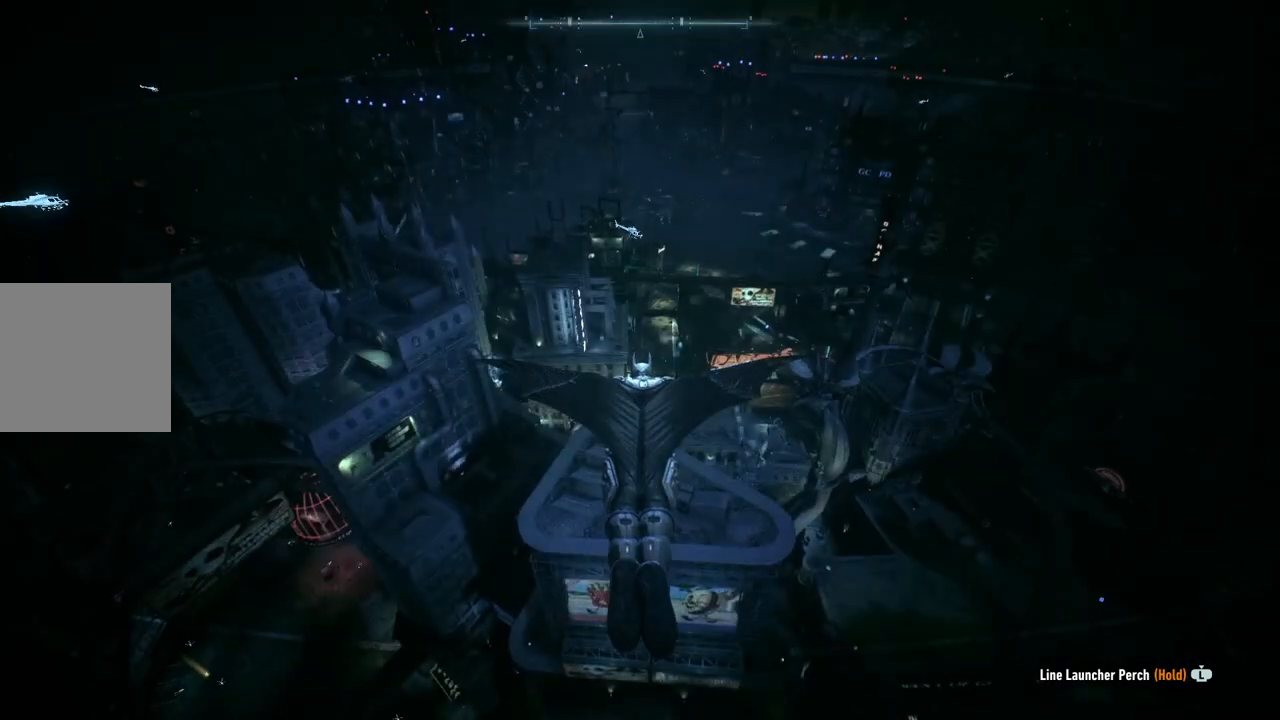
{"buttons": ["A"], "left_stick": "center", "right_stick": "center", "events": []}
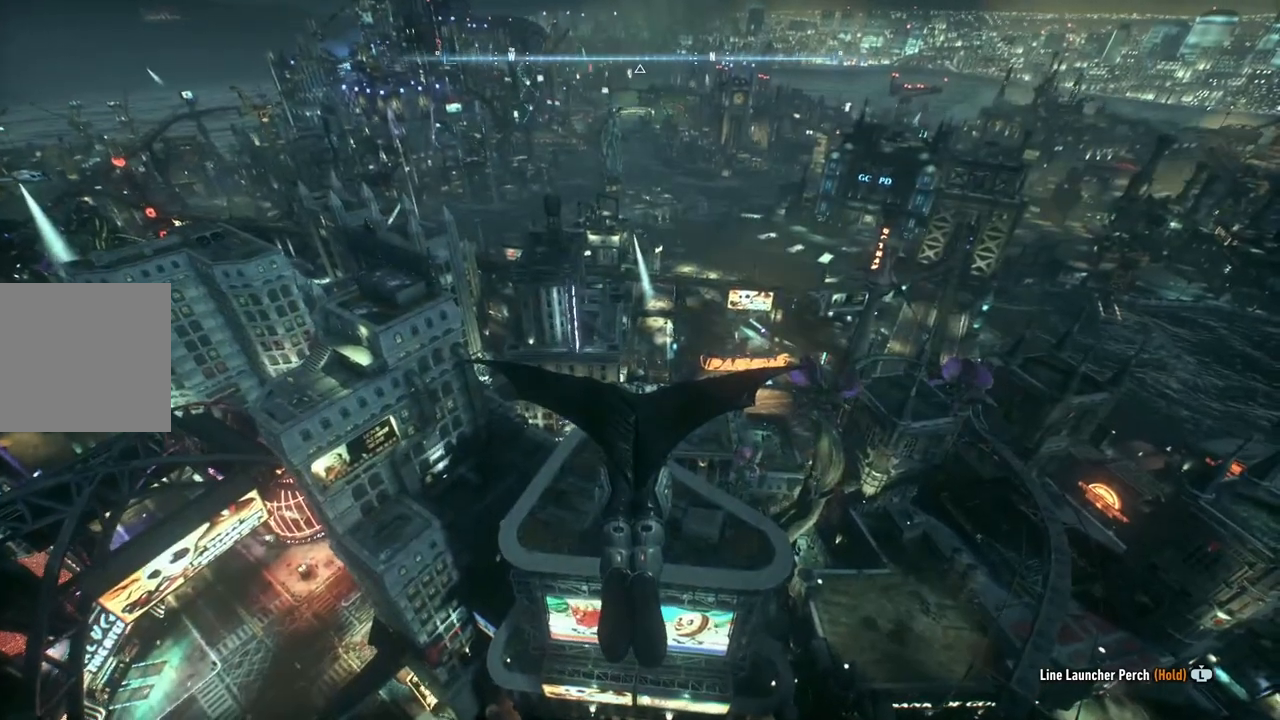
{"buttons": ["A"], "left_stick": "center", "right_stick": "center", "events": []}
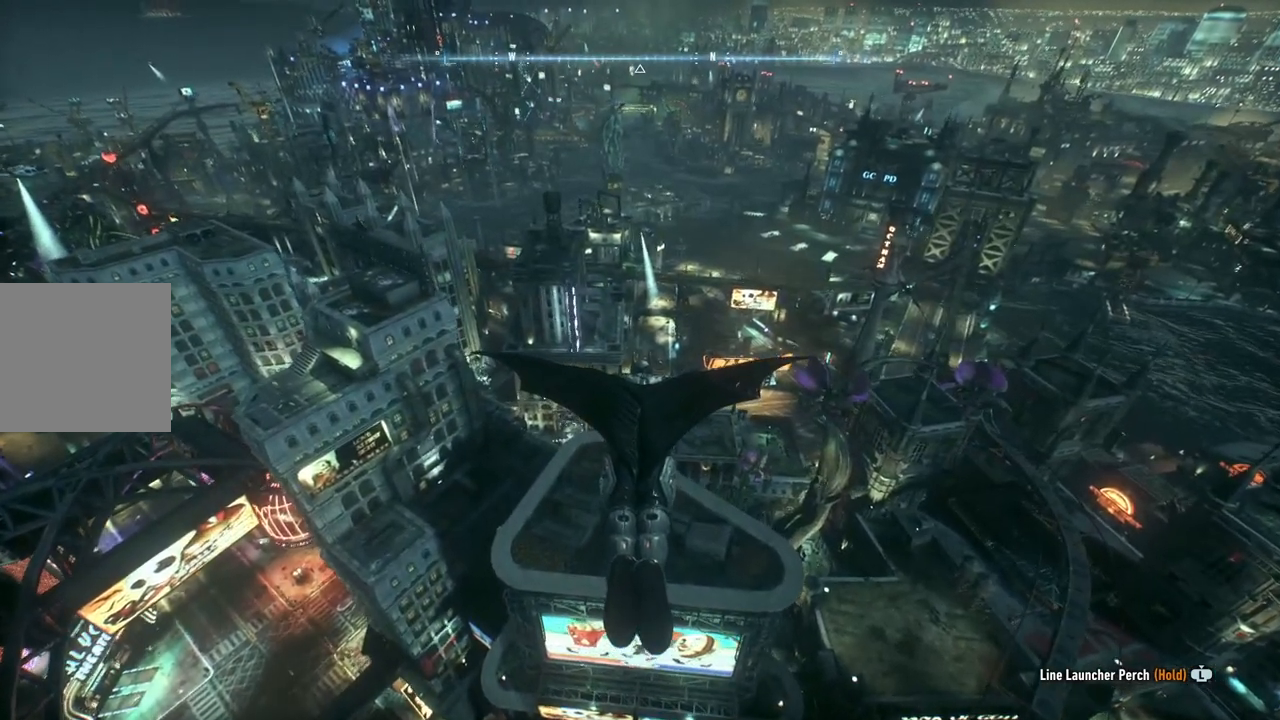
{"buttons": ["A"], "left_stick": "center", "right_stick": "center", "events": []}
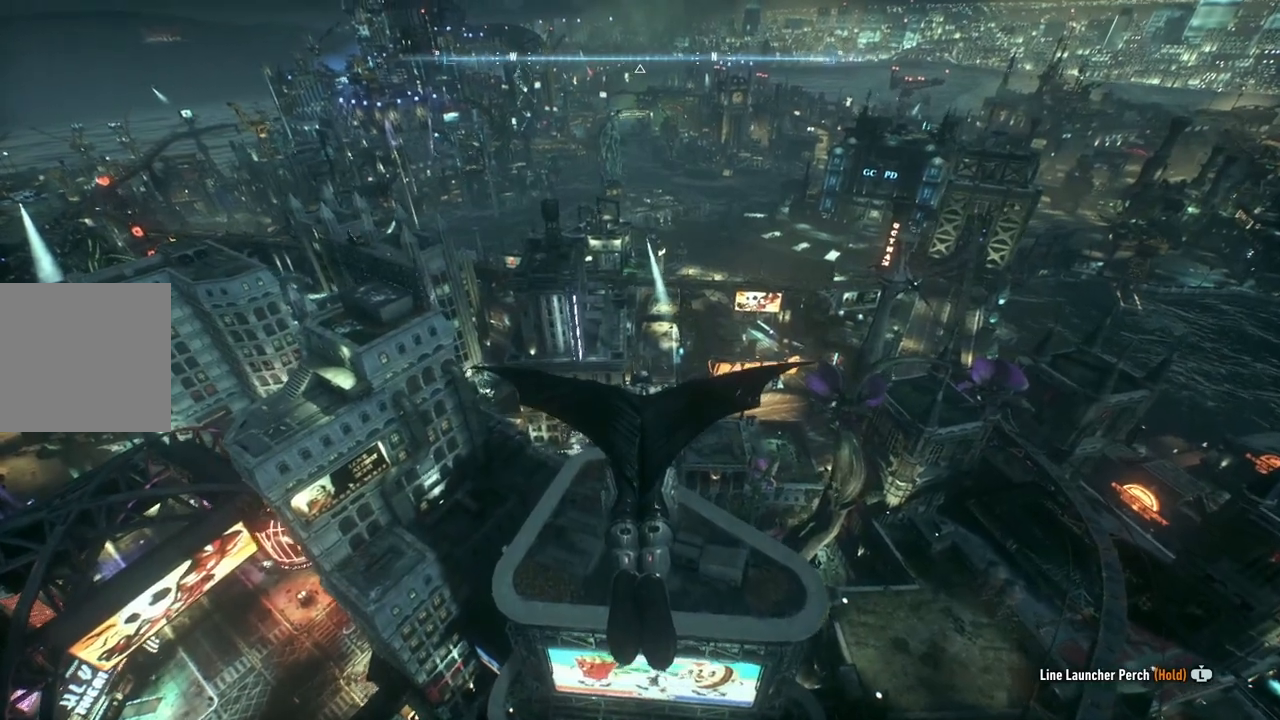
{"buttons": ["A"], "left_stick": "center", "right_stick": "center", "events": []}
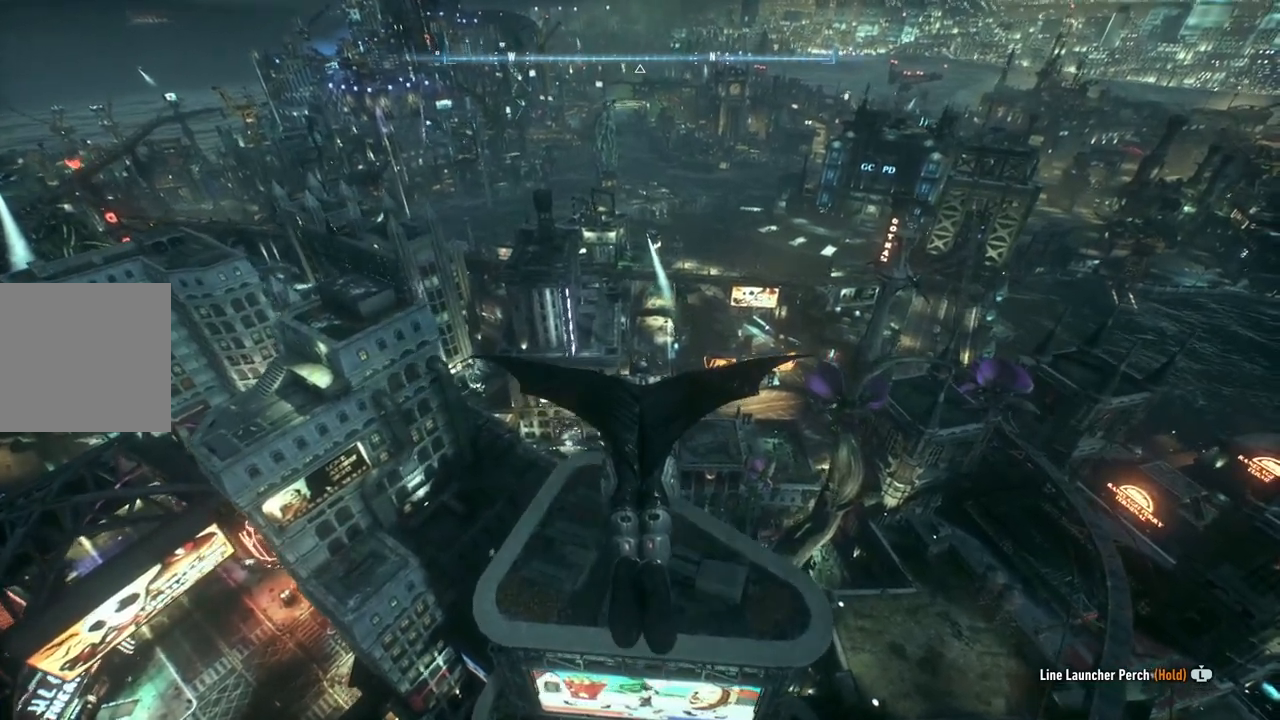
{"buttons": ["A"], "left_stick": "right", "right_stick": "center", "events": [[50, "DPAD_UP", "down"], [200, "DPAD_UP", "up"], [467, "left_stick", "right"]]}
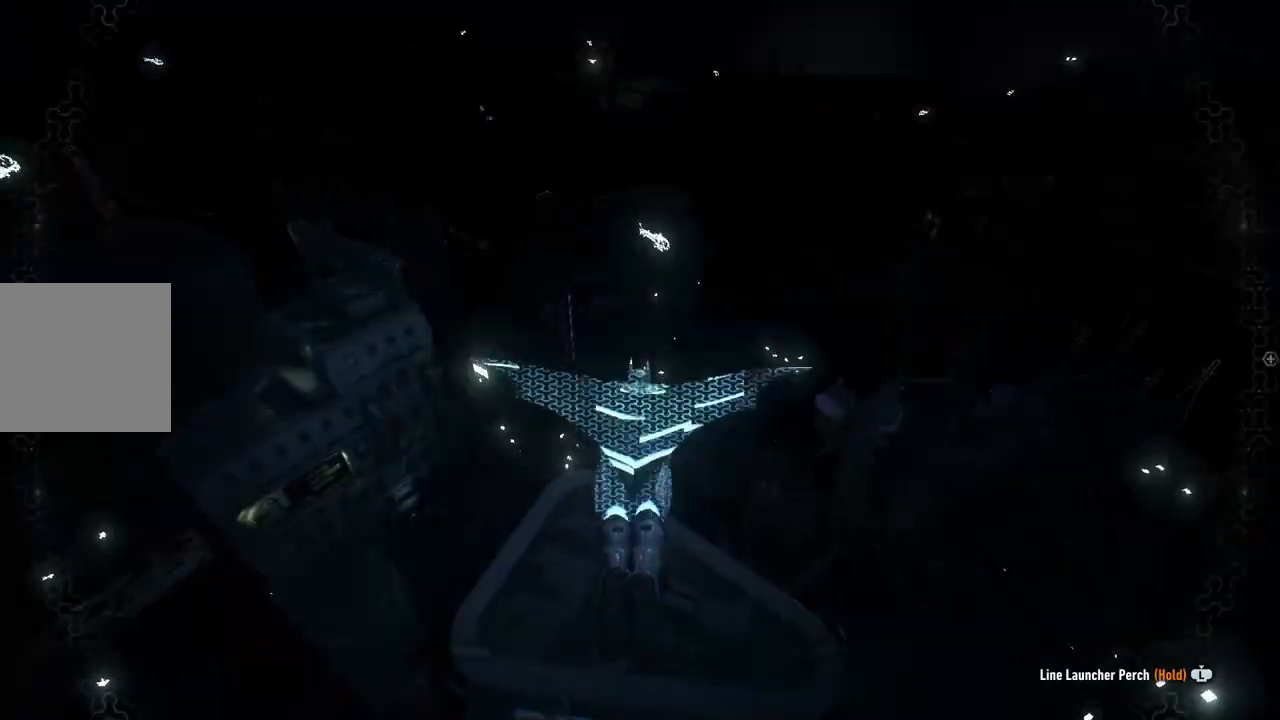
{"buttons": ["A"], "left_stick": "up-right", "right_stick": "center", "events": [[17, "left_stick", "up-right"], [200, "left_stick", "center"], [350, "left_stick", "up-right"]]}
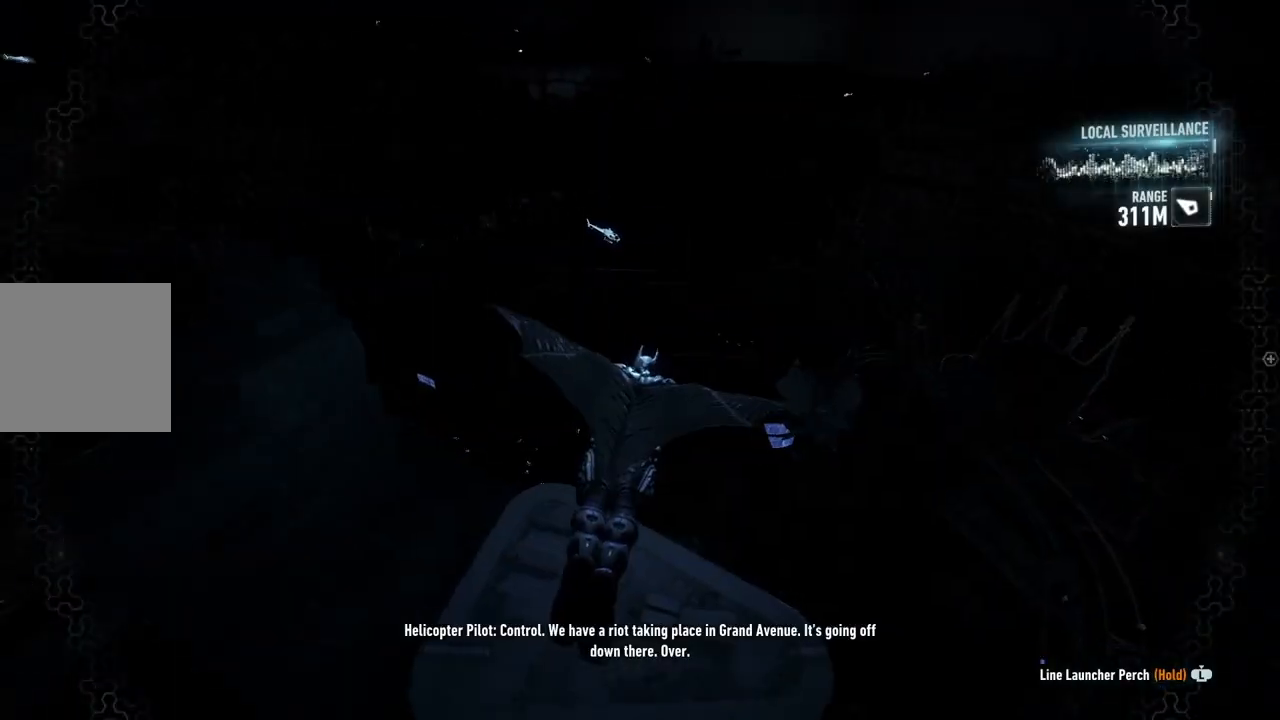
{"buttons": ["A", "DPAD_UP"], "left_stick": "center", "right_stick": "center", "events": [[50, "left_stick", "center"], [450, "DPAD_UP", "down"]]}
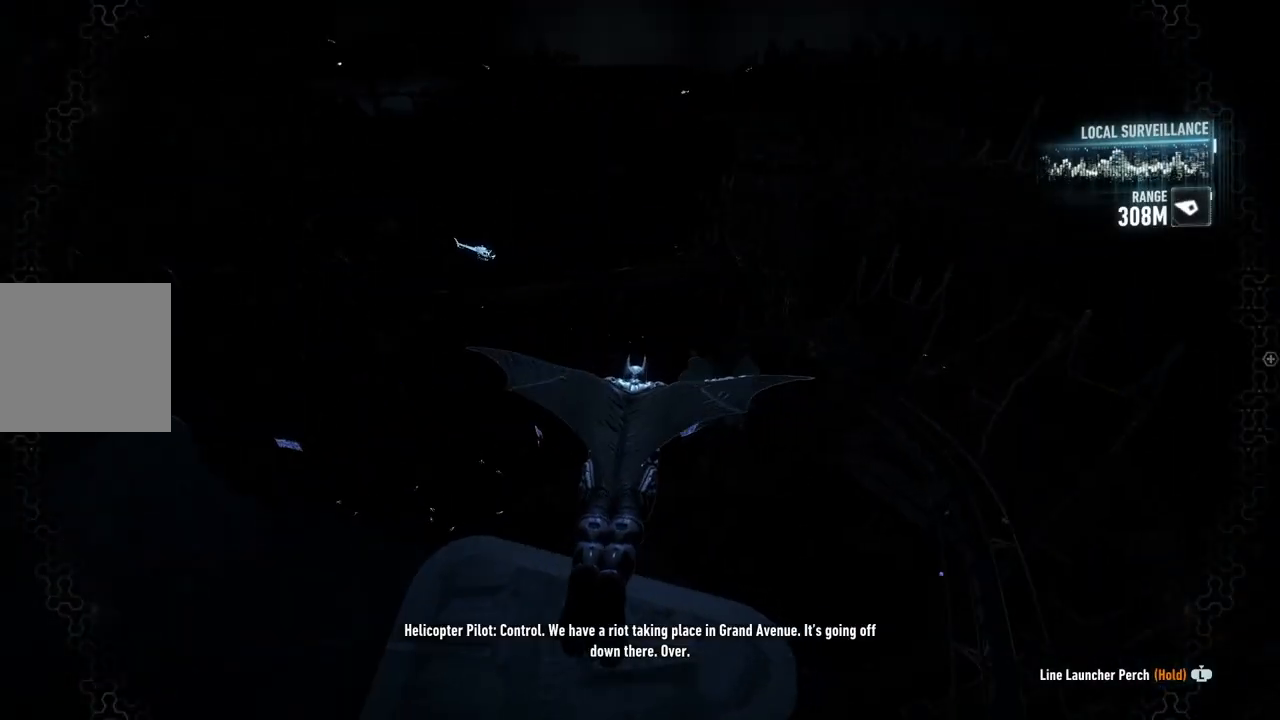
{"buttons": ["A"], "left_stick": "center", "right_stick": "center", "events": [[100, "DPAD_UP", "up"]]}
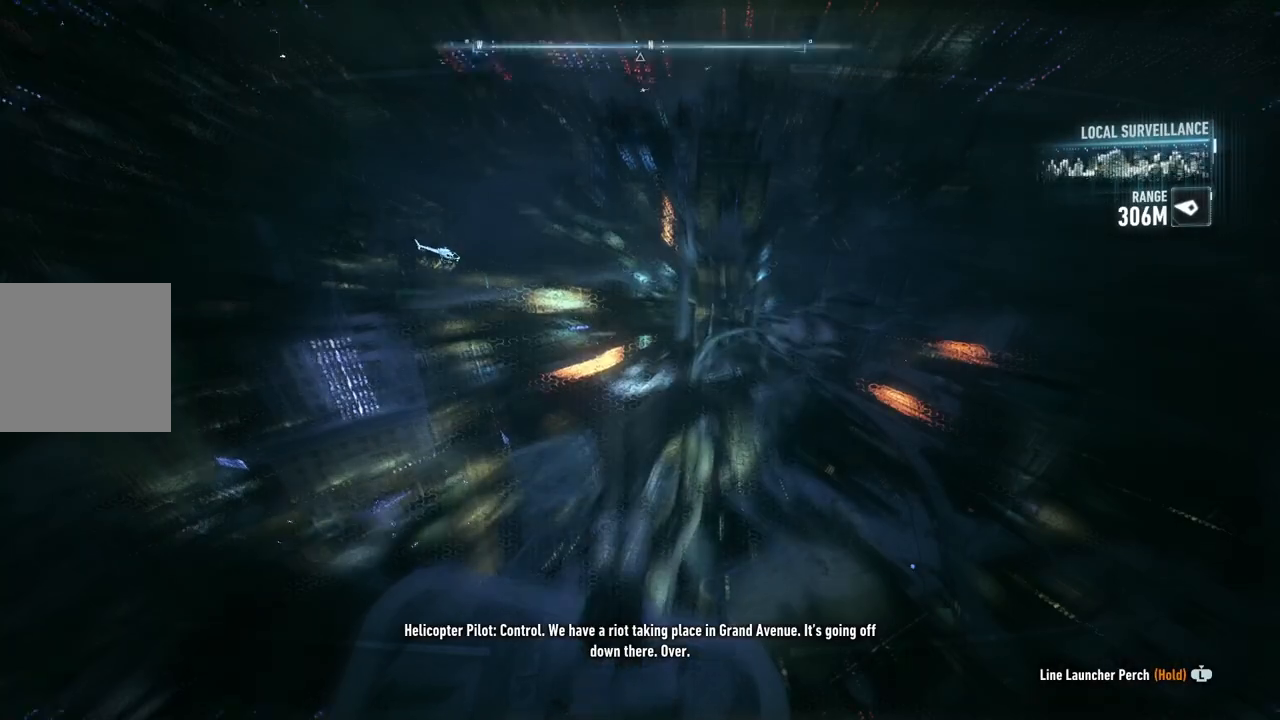
{"buttons": ["A"], "left_stick": "center", "right_stick": "center", "events": []}
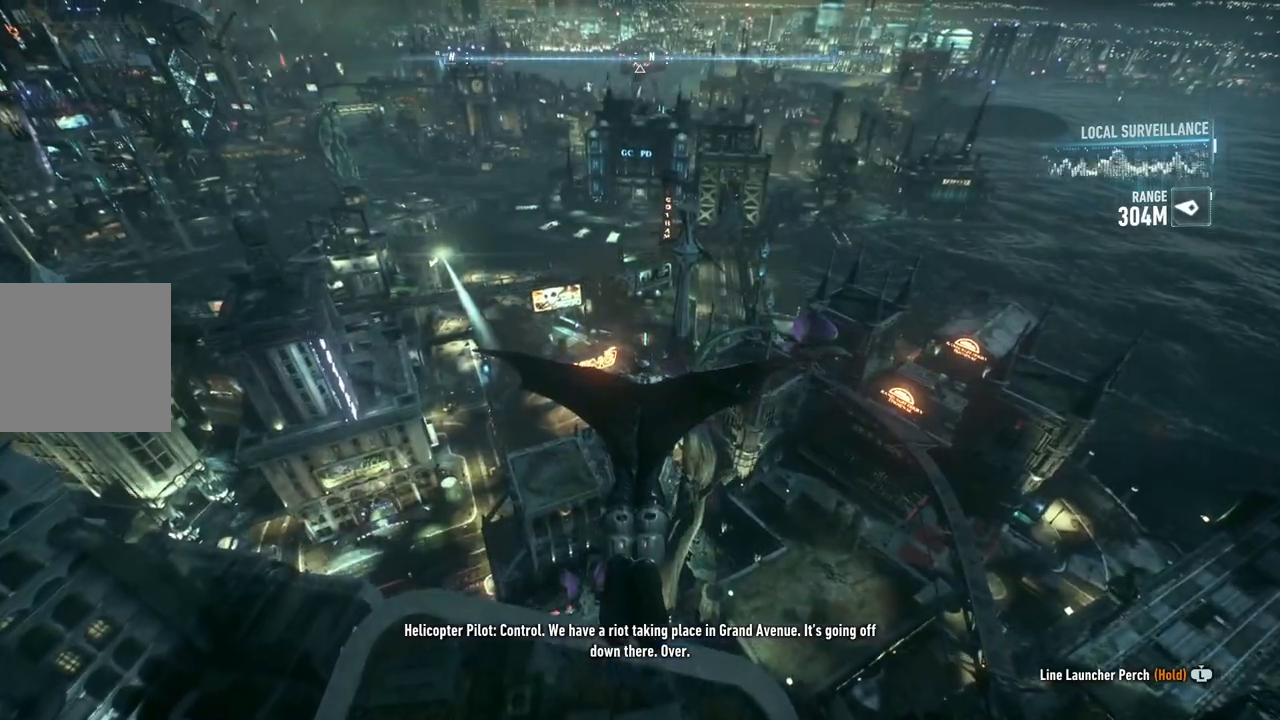
{"buttons": ["A", "R2"], "left_stick": "up", "right_stick": "center", "events": [[367, "R2", "down"], [483, "left_stick", "up"]]}
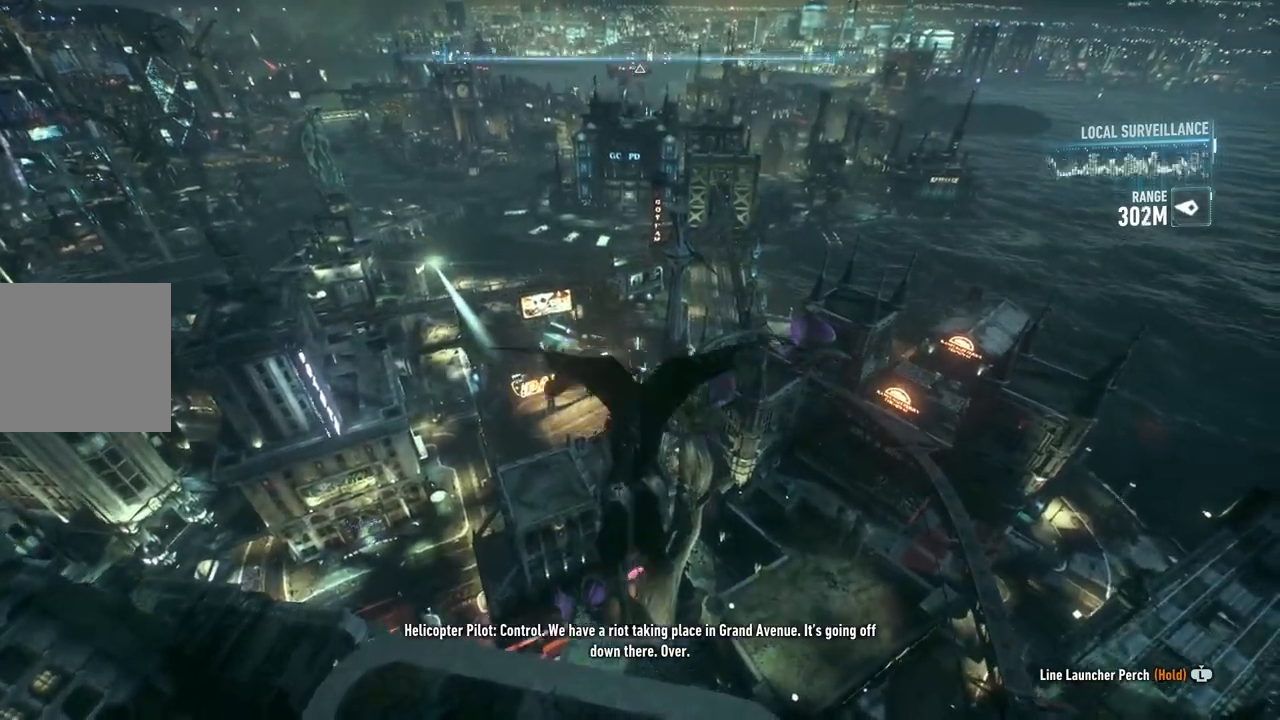
{"buttons": ["A"], "left_stick": "up", "right_stick": "center", "events": [[433, "R2", "up"]]}
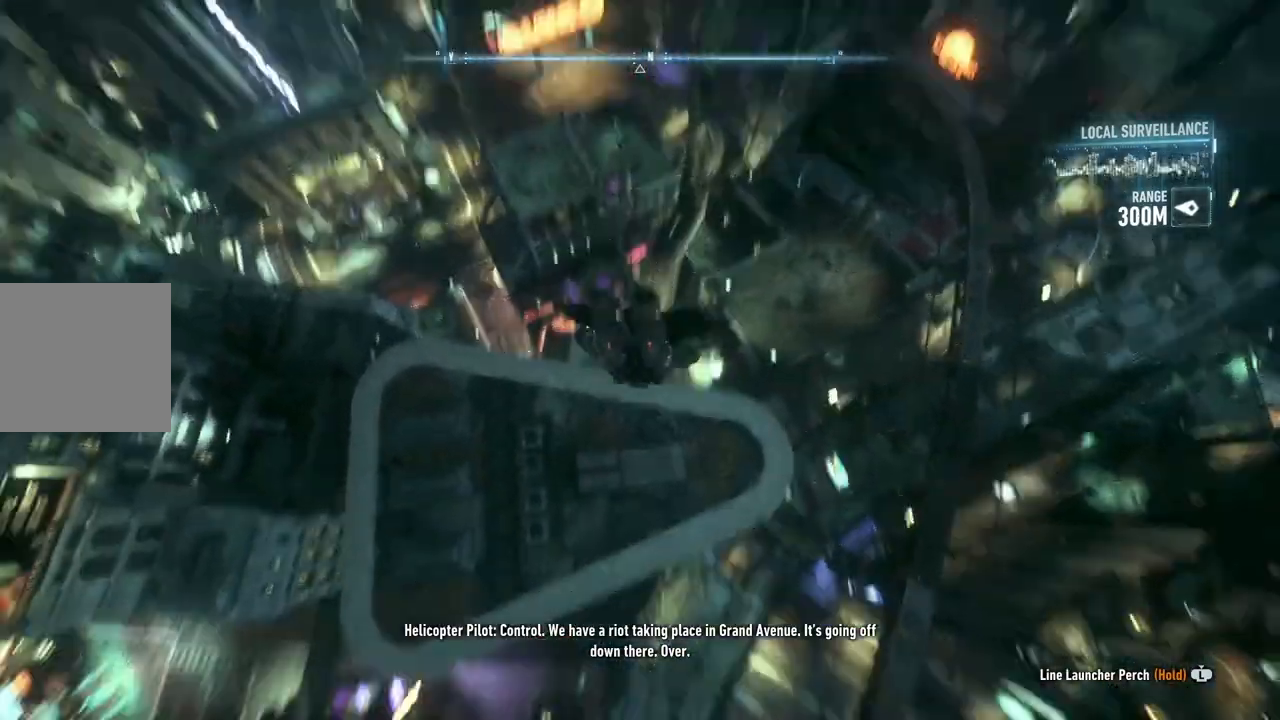
{"buttons": ["A"], "left_stick": "up", "right_stick": "center", "events": []}
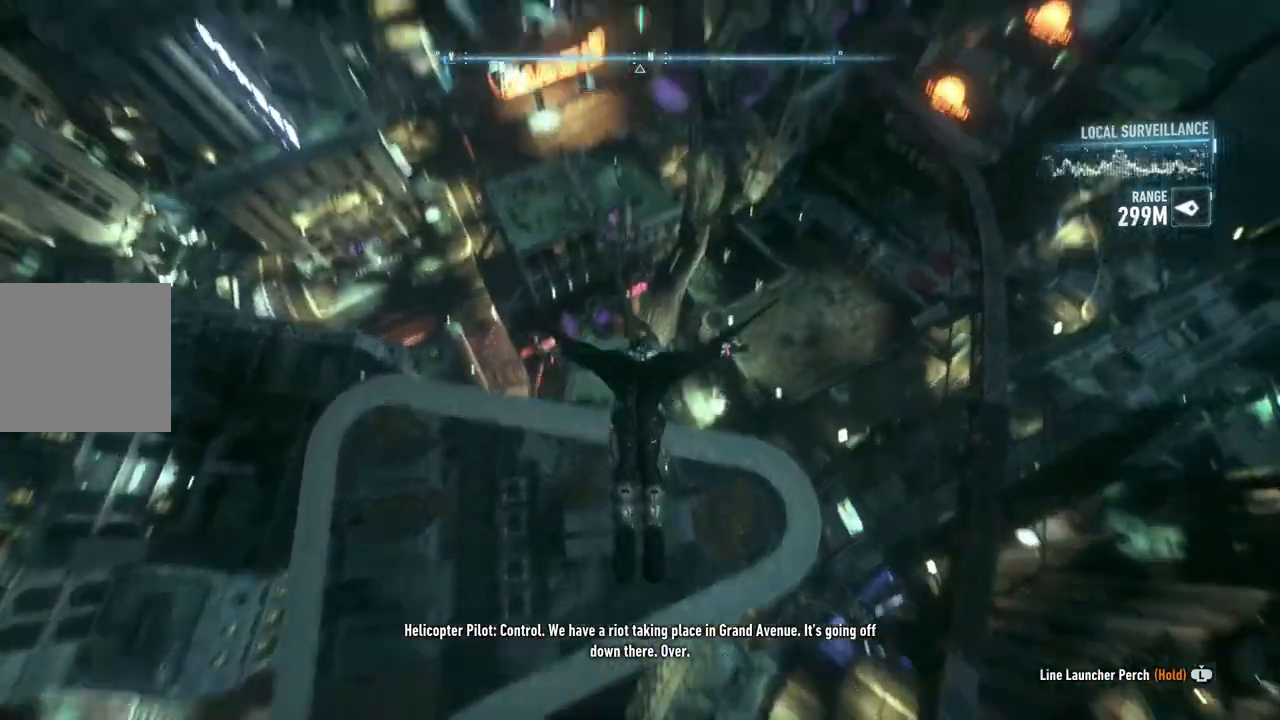
{"buttons": ["A"], "left_stick": "up", "right_stick": "center", "events": []}
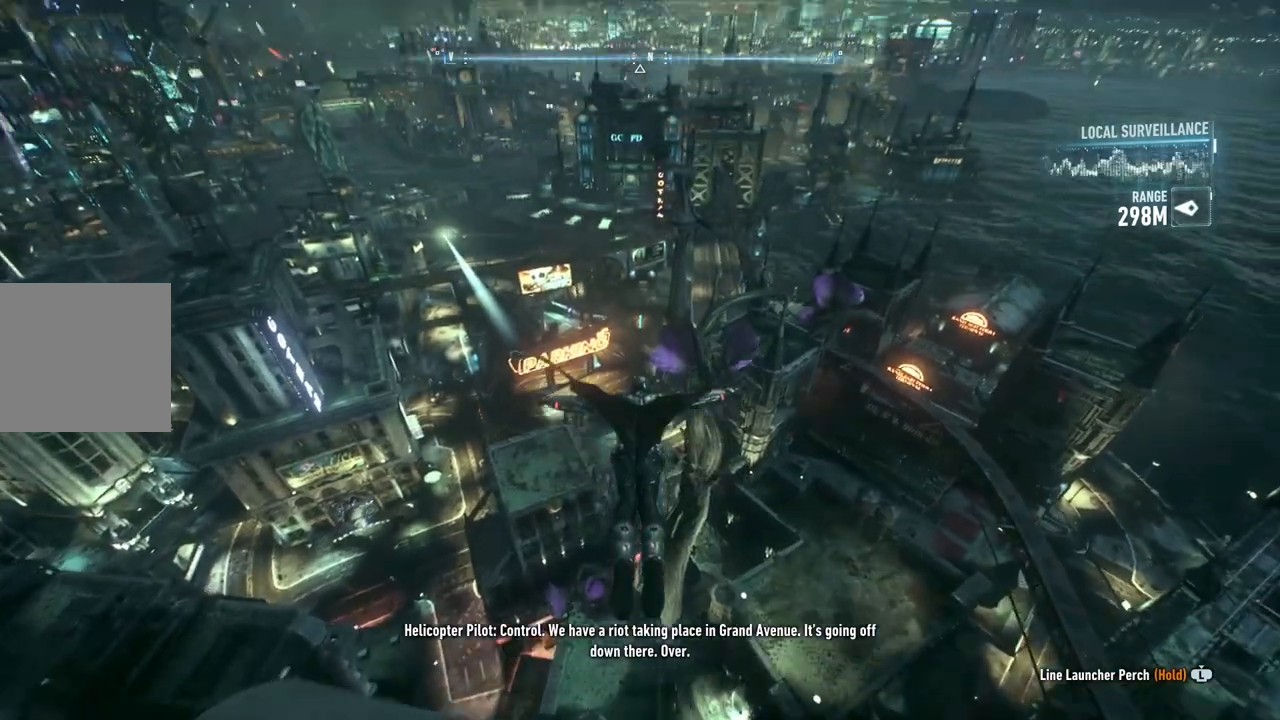
{"buttons": ["A"], "left_stick": "up-right", "right_stick": "center", "events": [[333, "left_stick", "up-right"]]}
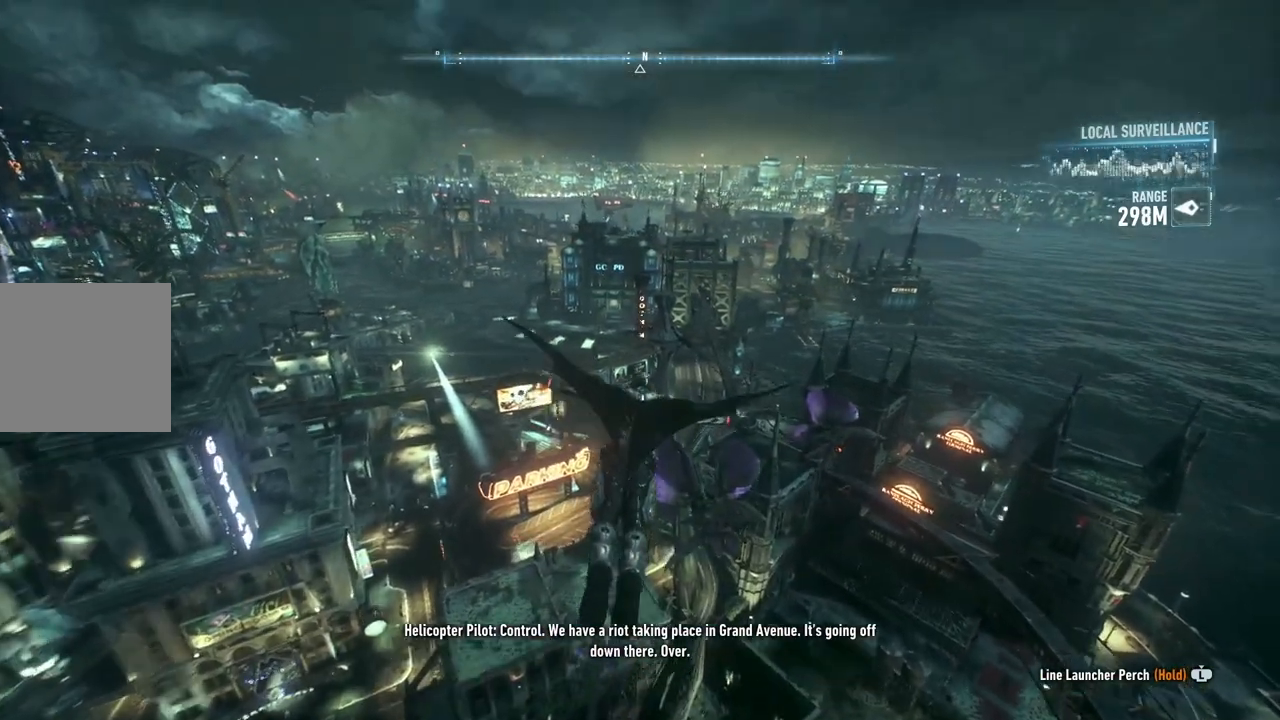
{"buttons": ["A"], "left_stick": "up-left", "right_stick": "center", "events": [[100, "left_stick", "center"], [367, "left_stick", "up-left"]]}
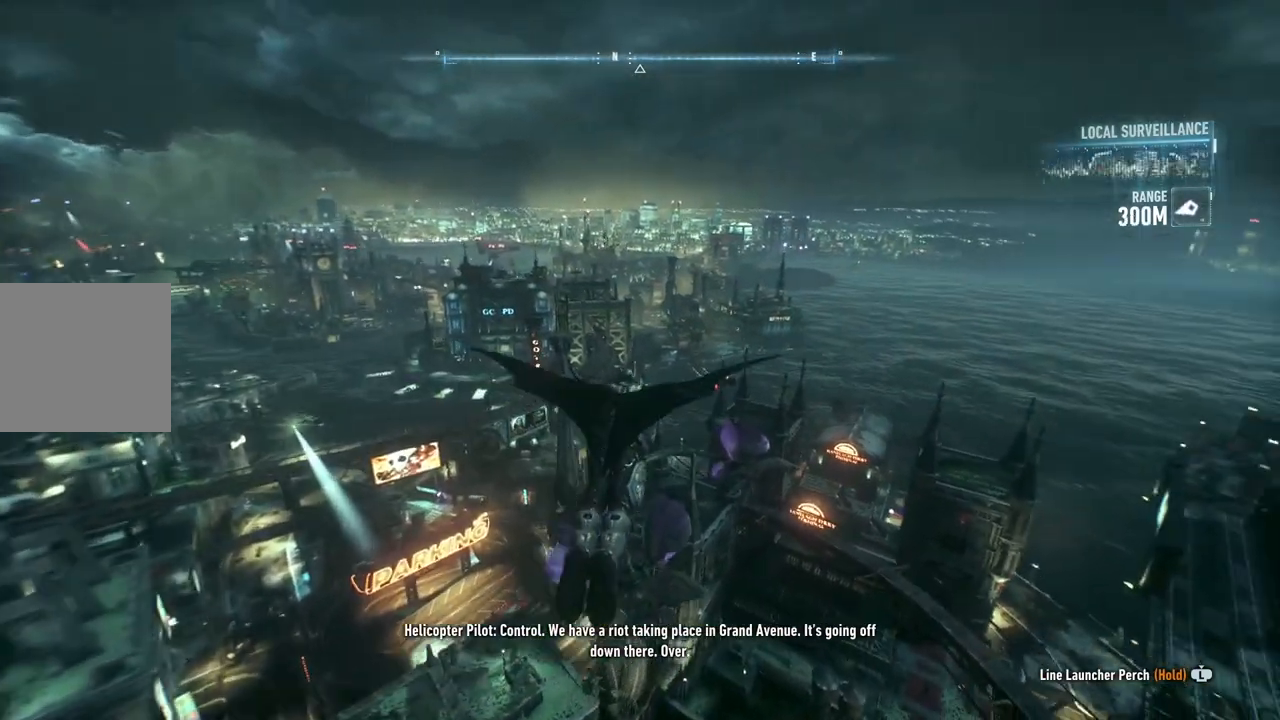
{"buttons": ["A"], "left_stick": "center", "right_stick": "center", "events": [[150, "left_stick", "center"]]}
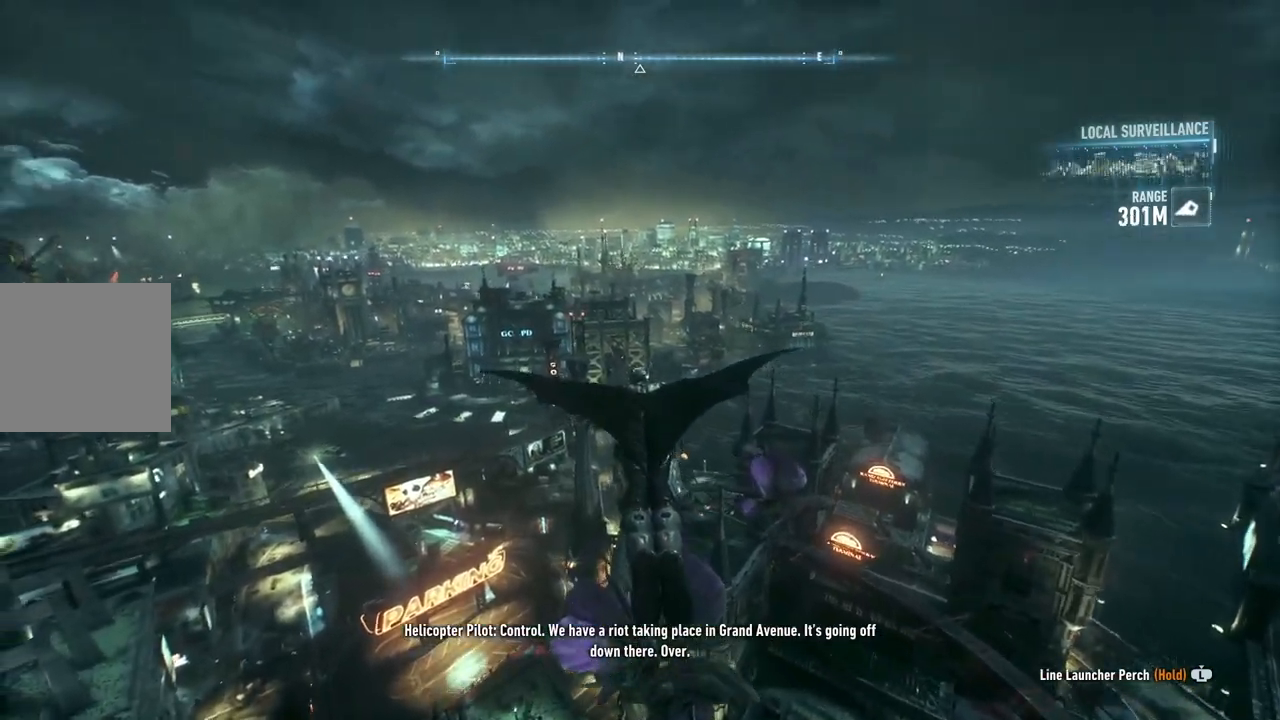
{"buttons": ["A"], "left_stick": "center", "right_stick": "center", "events": []}
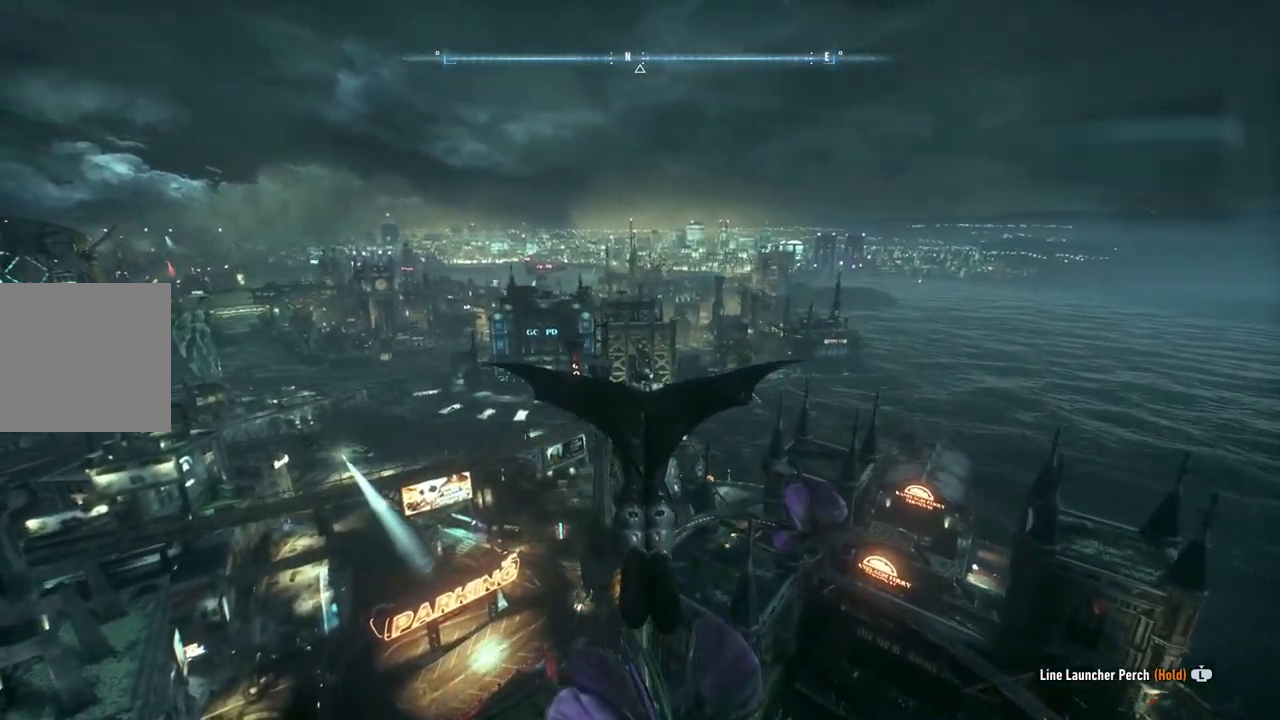
{"buttons": ["A"], "left_stick": "center", "right_stick": "center", "events": []}
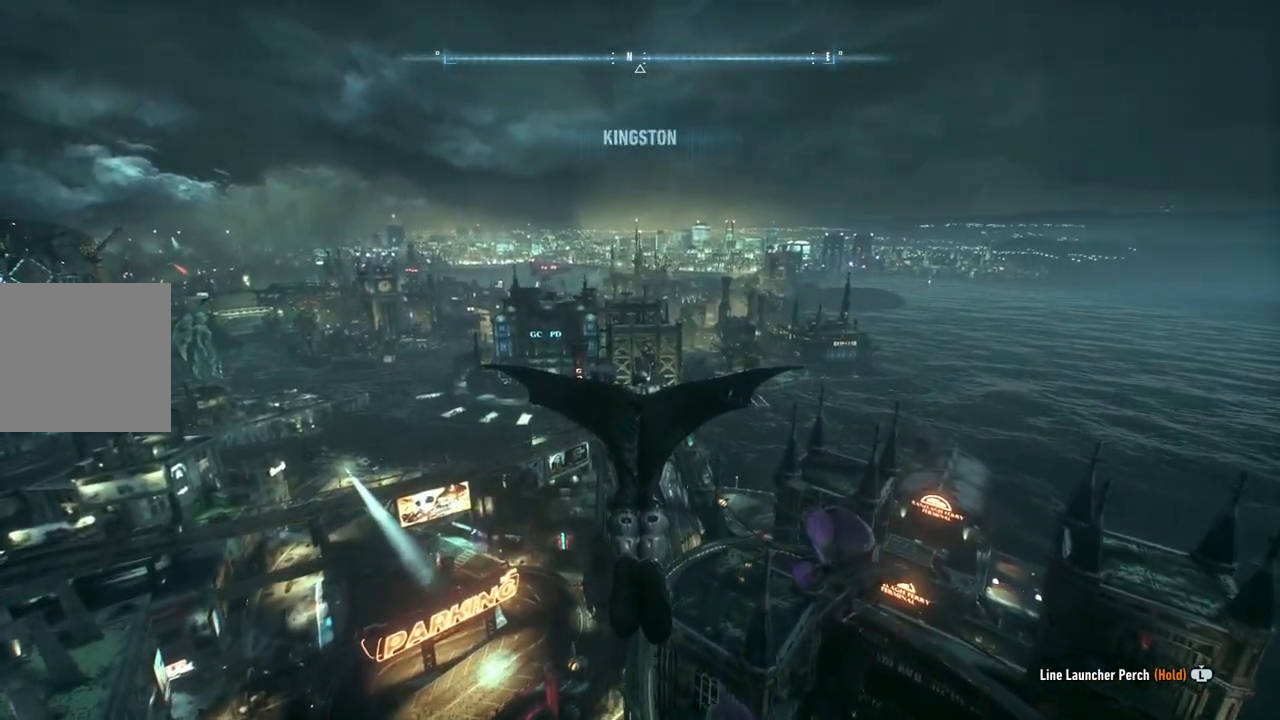
{"buttons": ["A"], "left_stick": "center", "right_stick": "center", "events": []}
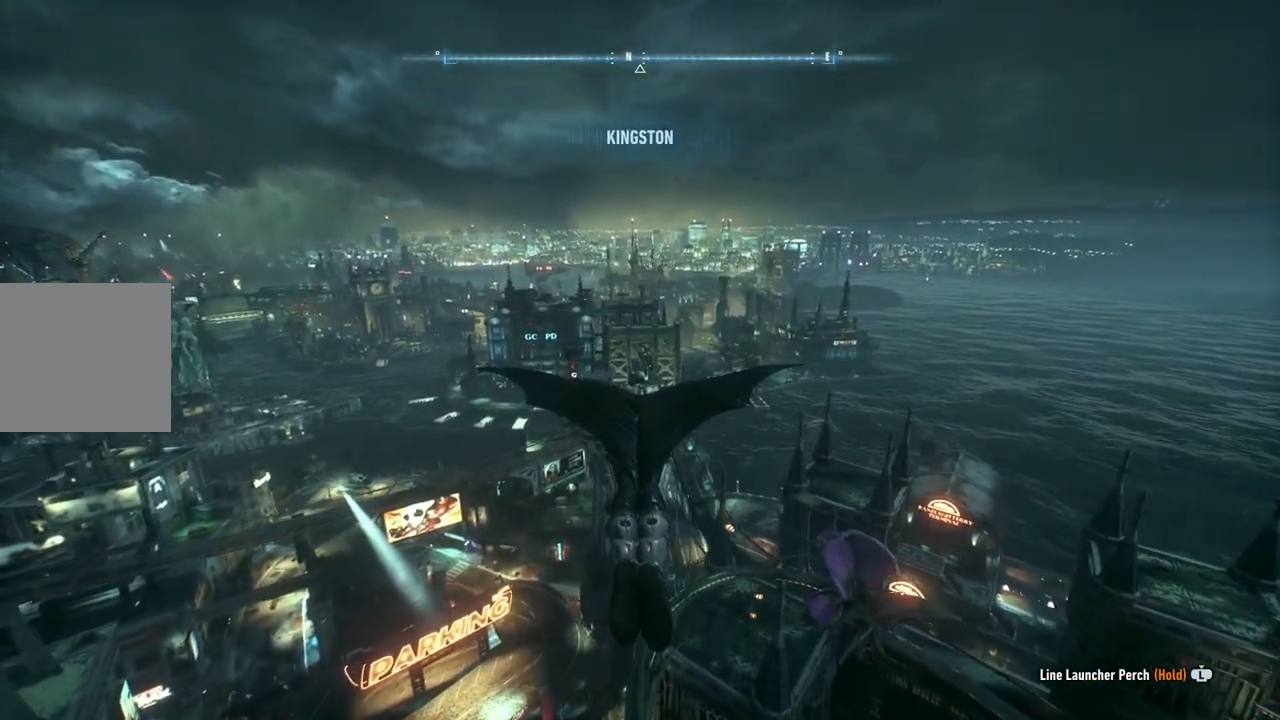
{"buttons": ["A"], "left_stick": "center", "right_stick": "center", "events": []}
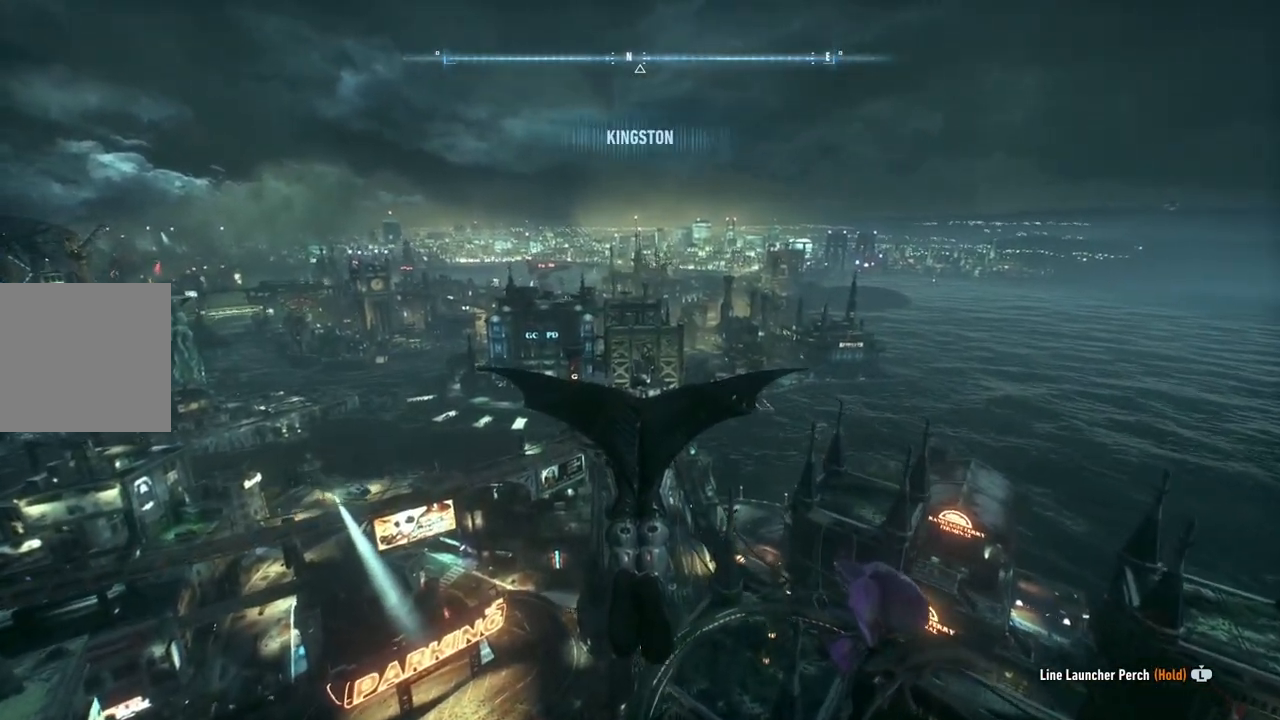
{"buttons": ["A"], "left_stick": "center", "right_stick": "center", "events": []}